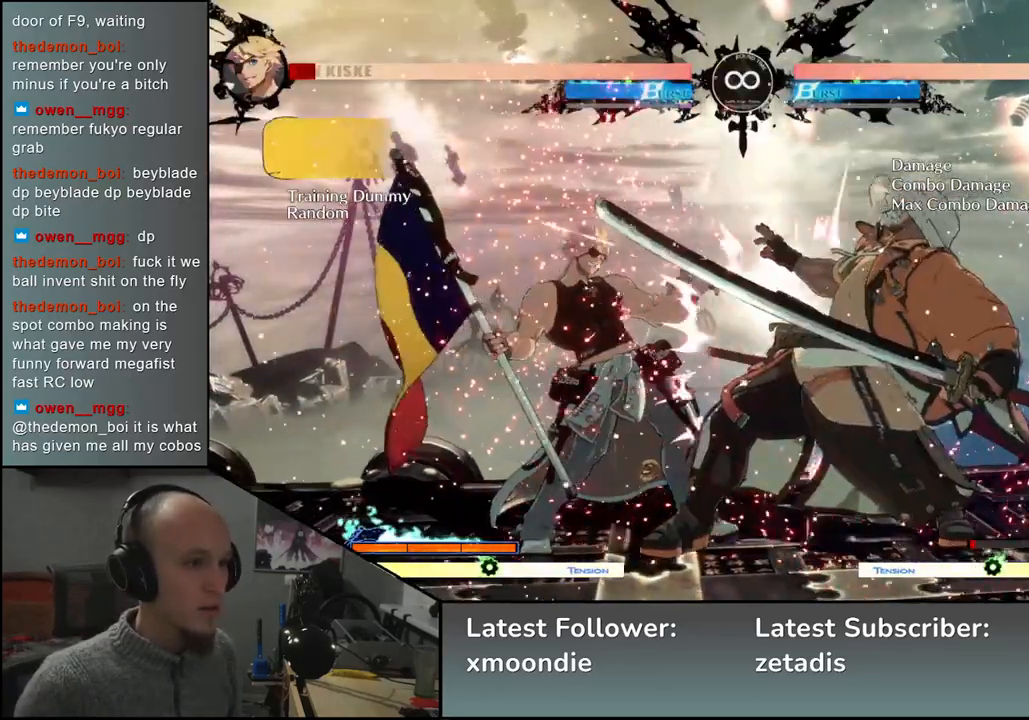
Gameplay with a controller (arcade stick); each line is a JSON object with the inputs held at the frame after it. "events" lists button and stick changes between this image and that frame as [ms after this image, input, new state], when the widget could be followed in between. Not read: L3 R3 TRIANGLE other_buttons.
{"buttons": [], "left_stick": "center", "events": [[83, "R1", "up"], [133, "START", "down"], [267, "START", "up"]]}
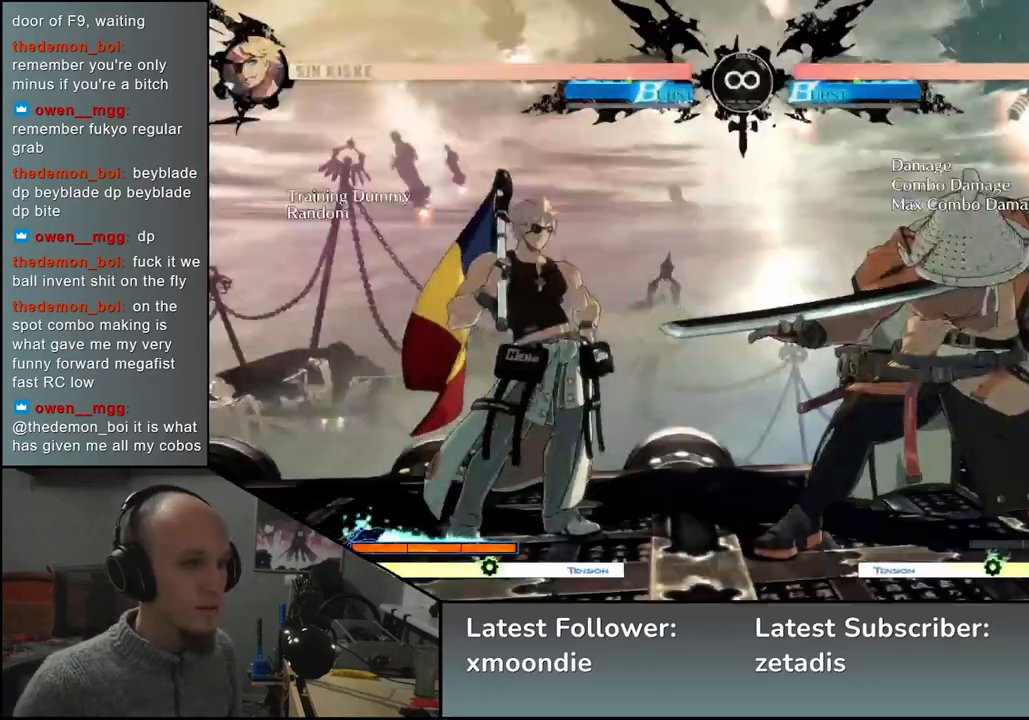
{"buttons": [], "left_stick": "center", "events": [[117, "left_stick", "right"], [267, "left_stick", "down"], [317, "left_stick", "left"], [333, "L2", "down"], [383, "left_stick", "center"], [400, "L2", "up"]]}
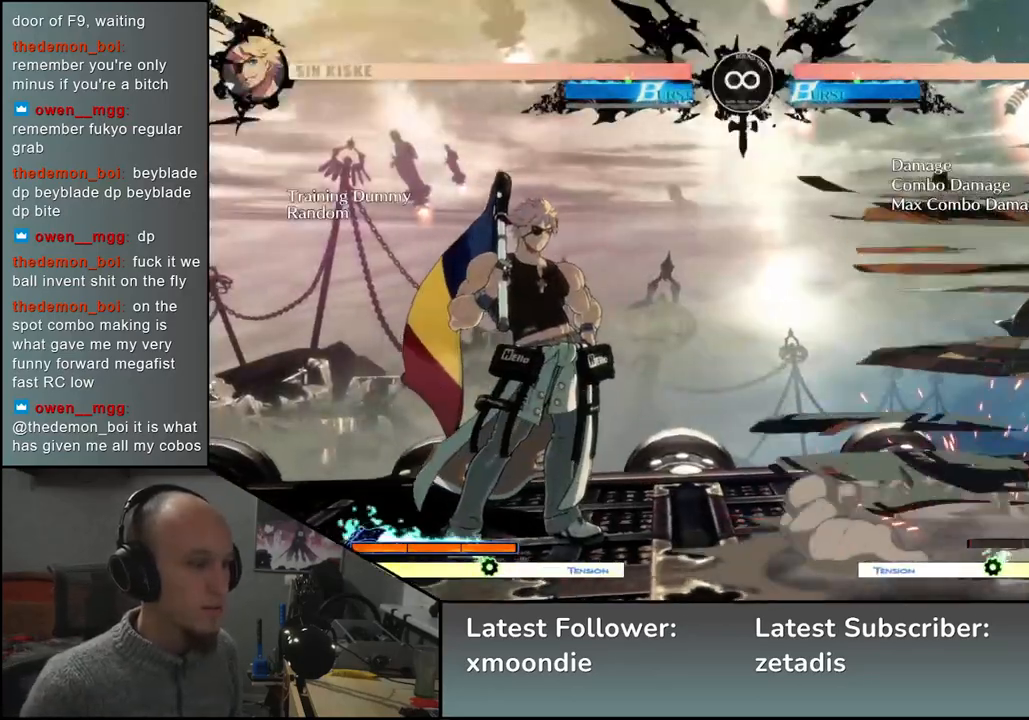
{"buttons": [], "left_stick": "center", "events": [[150, "L2", "down"], [200, "L2", "up"], [283, "L2", "down"], [333, "L2", "up"]]}
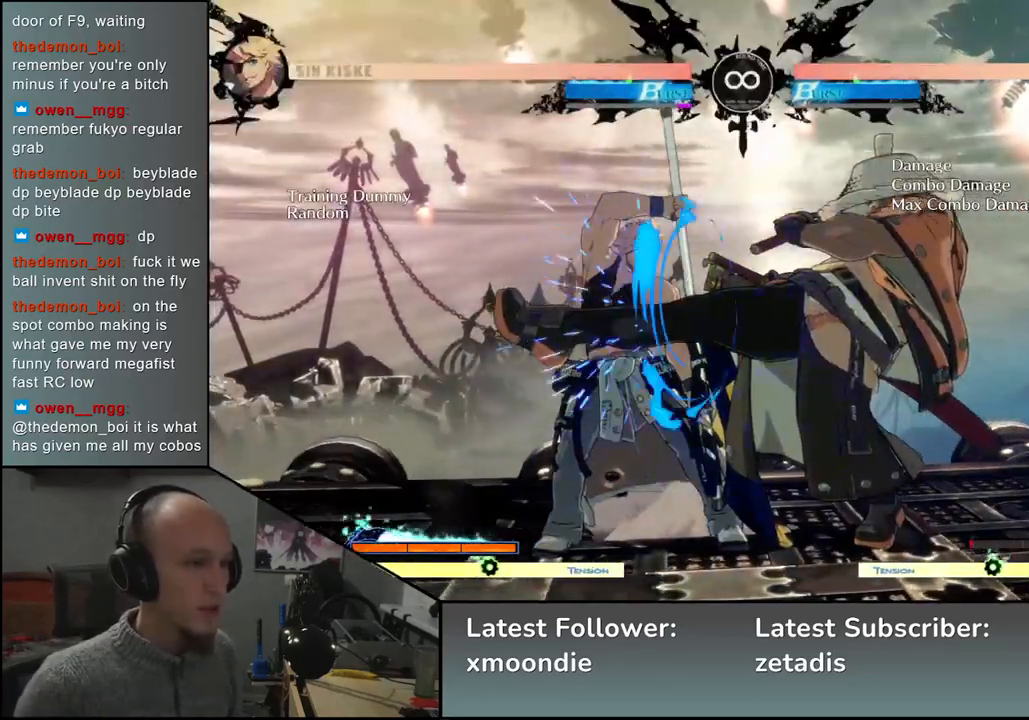
{"buttons": ["R1"], "left_stick": "center", "events": [[117, "R1", "down"], [167, "R1", "up"], [267, "R1", "down"], [317, "R1", "up"], [483, "R1", "down"]]}
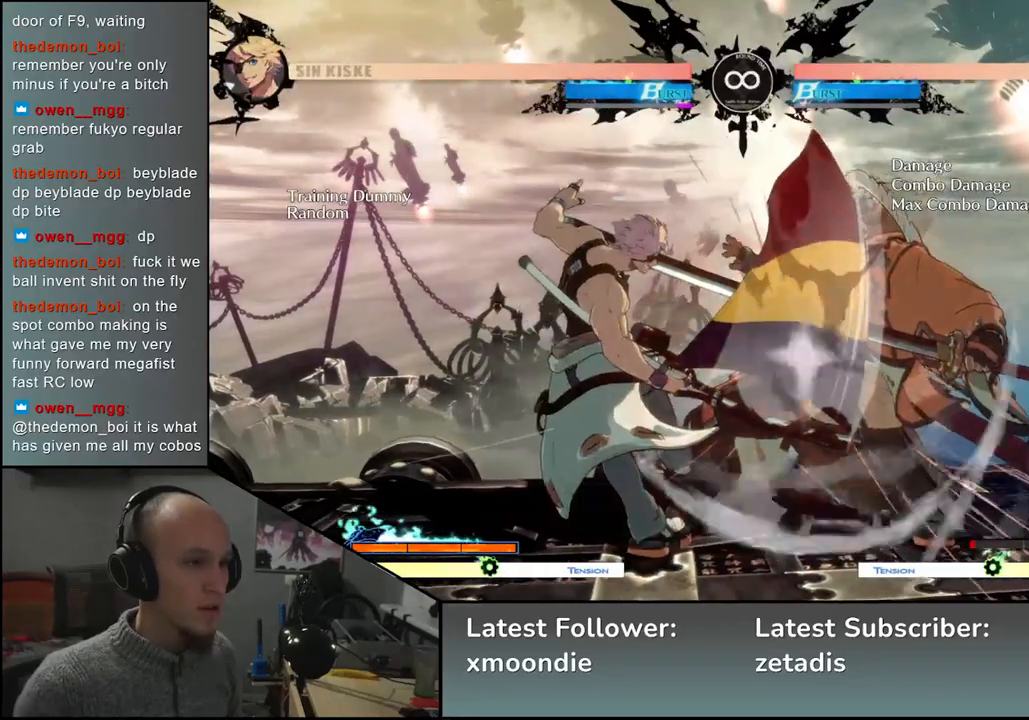
{"buttons": [], "left_stick": "center", "events": [[33, "R1", "up"], [300, "START", "down"], [450, "START", "up"]]}
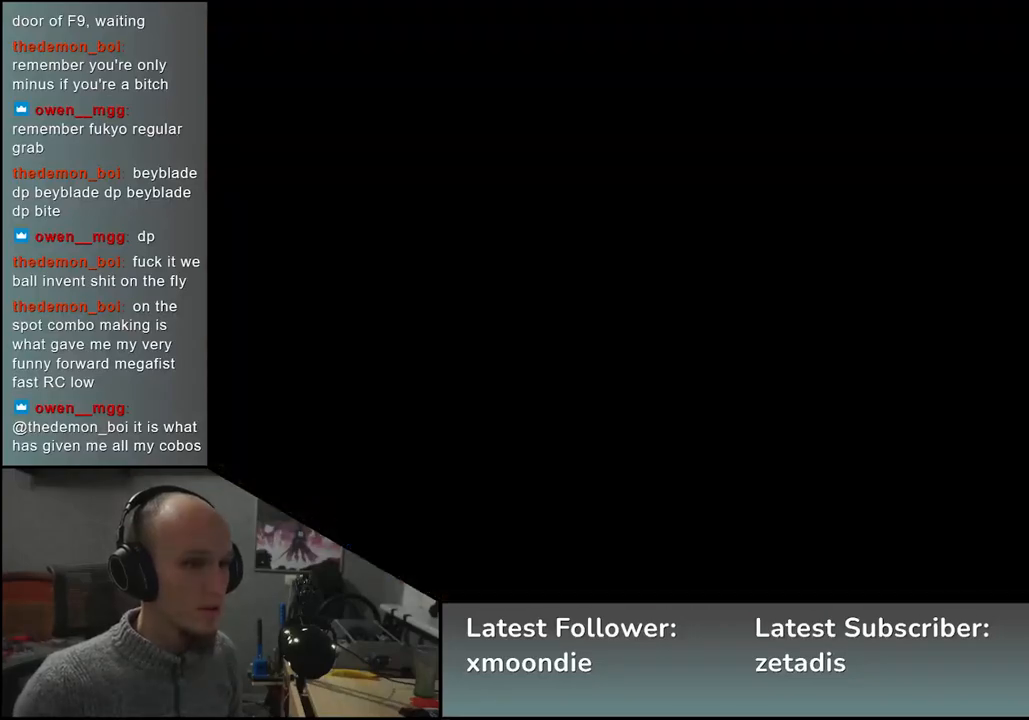
{"buttons": [], "left_stick": "center", "events": [[183, "left_stick", "right"], [300, "left_stick", "down"], [367, "left_stick", "left"], [383, "L2", "down"], [433, "L2", "up"], [433, "left_stick", "center"]]}
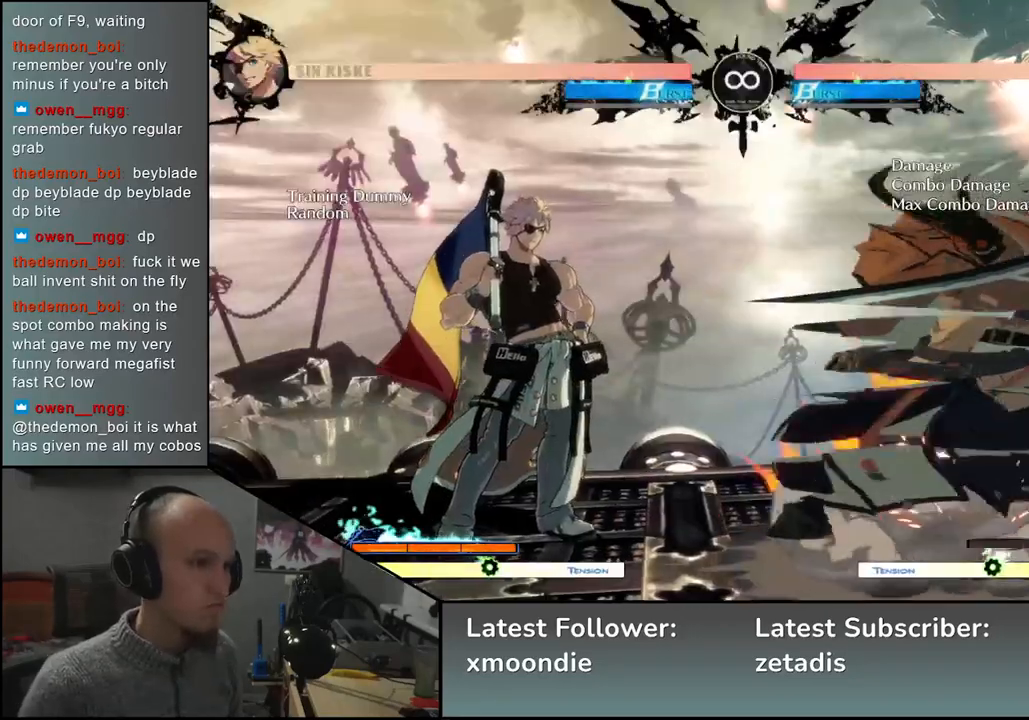
{"buttons": [], "left_stick": "center", "events": [[183, "L2", "down"], [233, "L2", "up"], [317, "L2", "down"], [383, "L2", "up"]]}
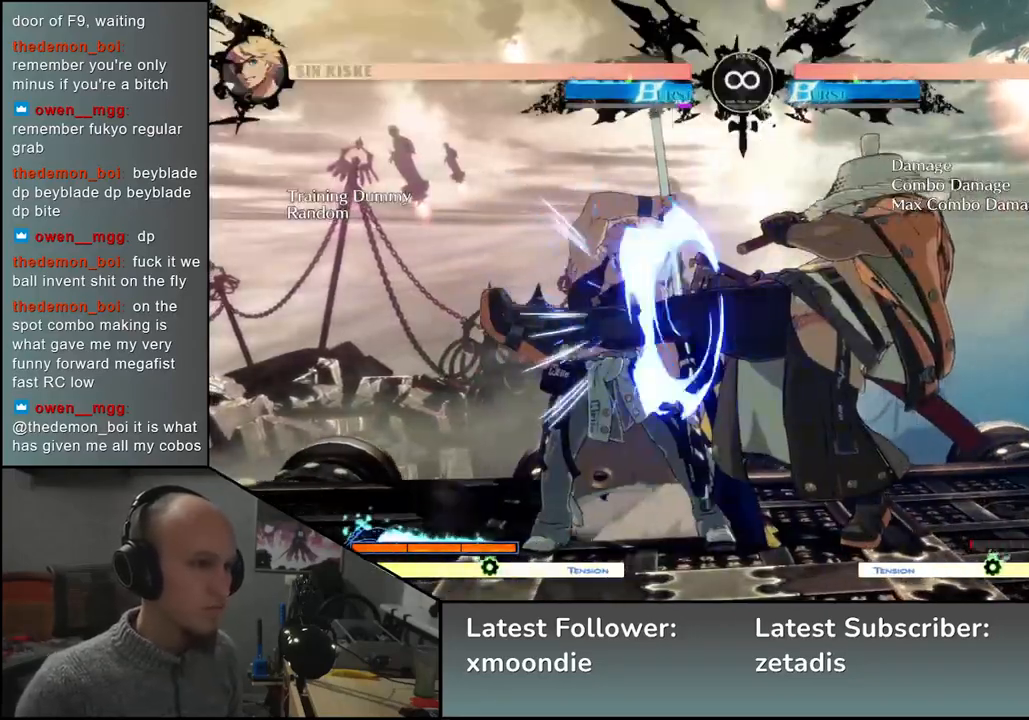
{"buttons": [], "left_stick": "center", "events": [[250, "R1", "down"], [300, "R1", "up"], [400, "R1", "down"], [483, "R1", "up"]]}
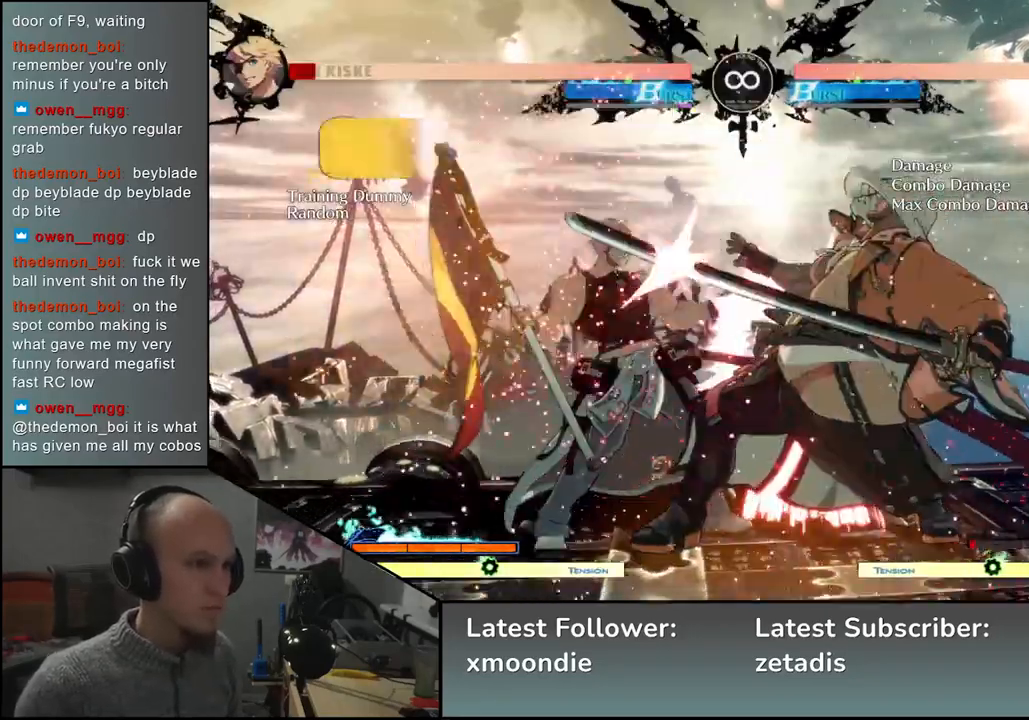
{"buttons": ["START"], "left_stick": "center", "events": [[450, "START", "down"]]}
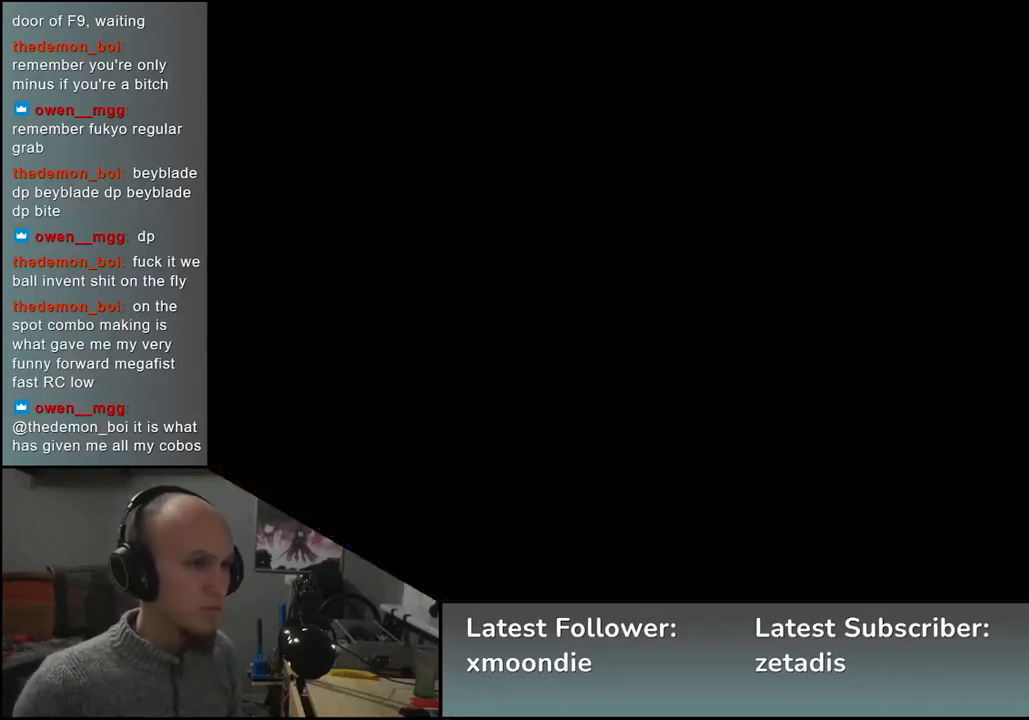
{"buttons": [], "left_stick": "right", "events": [[83, "START", "up"], [433, "left_stick", "right"]]}
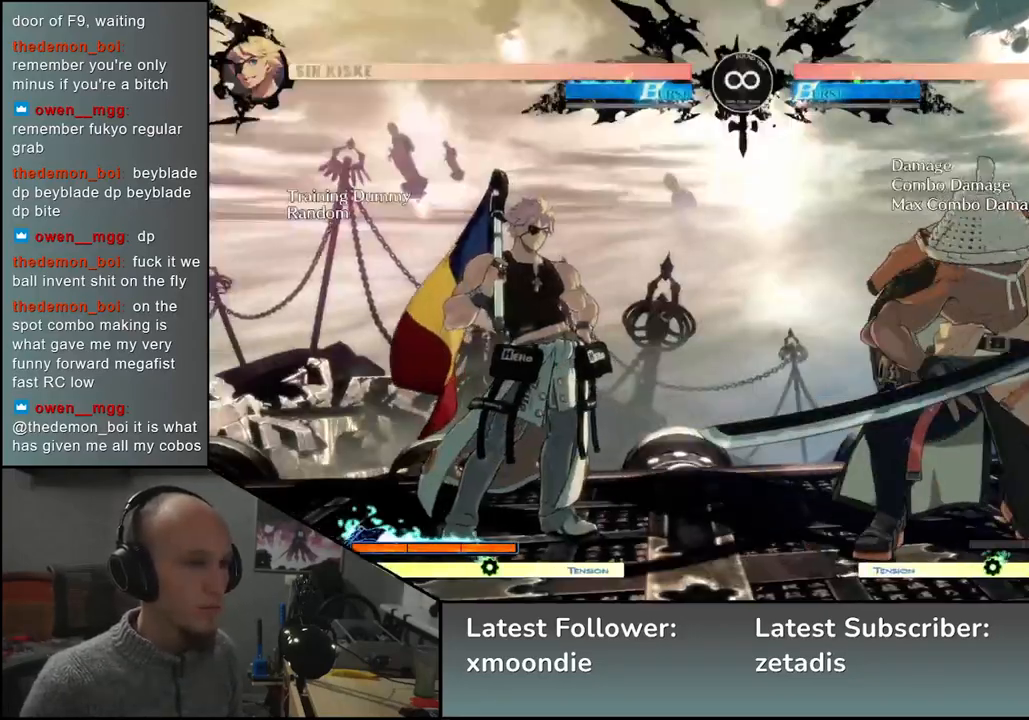
{"buttons": ["L2"], "left_stick": "center", "events": [[83, "left_stick", "down"], [150, "left_stick", "left"], [183, "L2", "down"], [217, "left_stick", "center"], [233, "L2", "up"], [467, "L2", "down"]]}
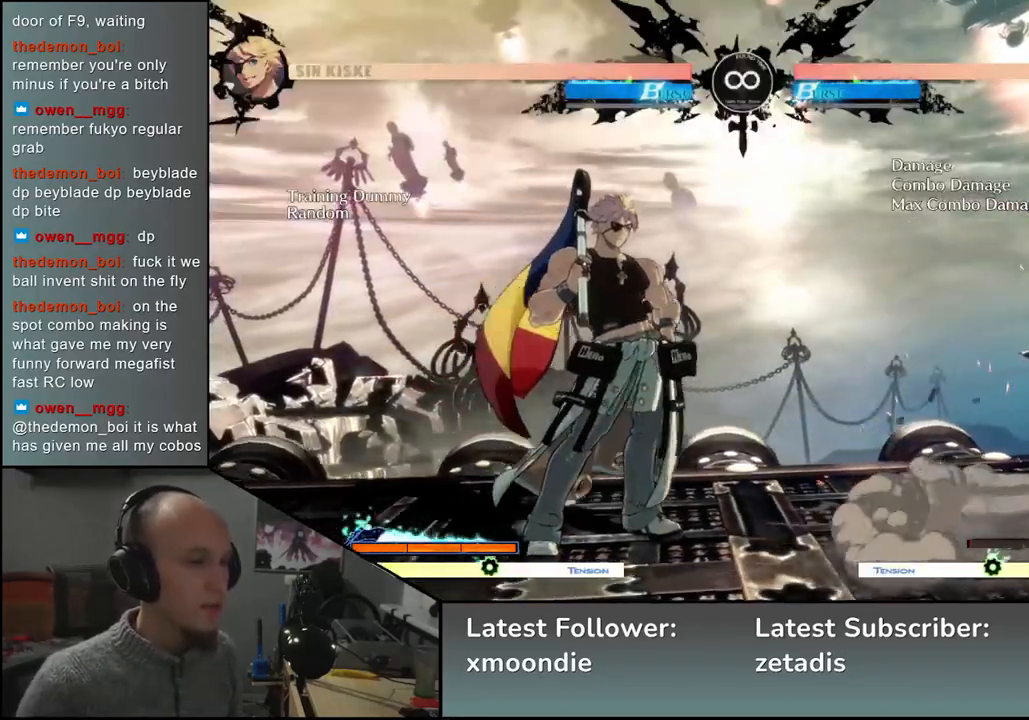
{"buttons": ["L1"], "left_stick": "down", "events": [[17, "L2", "up"], [100, "L2", "down"], [167, "L2", "up"], [383, "left_stick", "down"], [450, "L1", "down"]]}
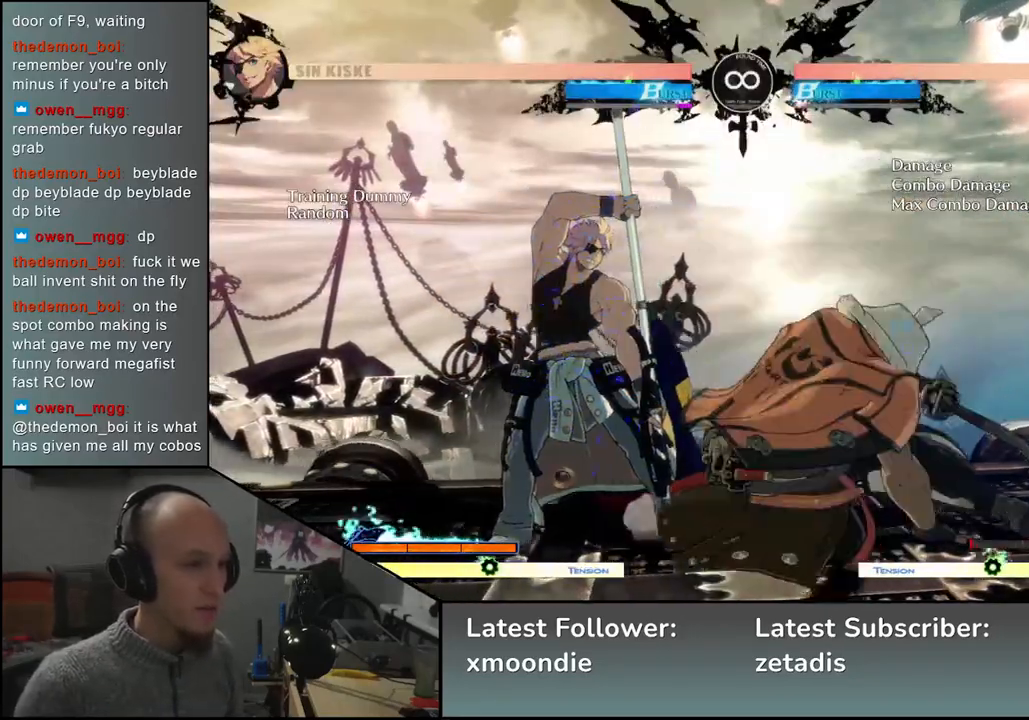
{"buttons": ["SQUARE"], "left_stick": "right", "events": [[50, "L1", "up"], [217, "left_stick", "center"], [300, "left_stick", "left"], [400, "left_stick", "down"], [450, "left_stick", "right"], [483, "SQUARE", "down"]]}
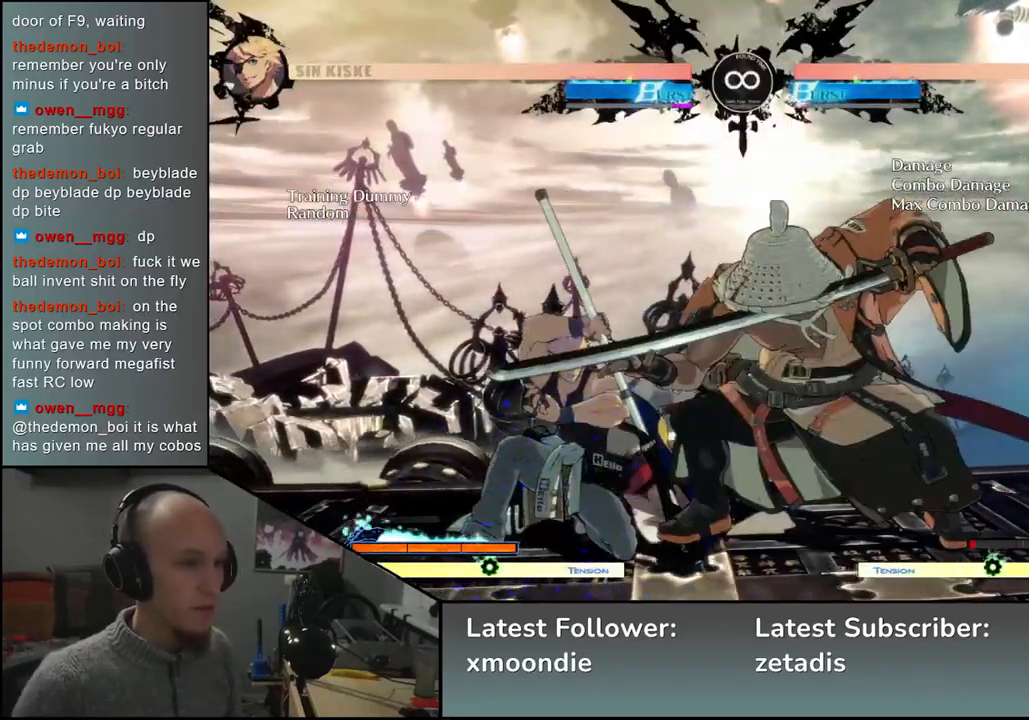
{"buttons": ["SQUARE"], "left_stick": "left", "events": [[50, "left_stick", "up"], [100, "SQUARE", "up"], [133, "left_stick", "left"], [267, "left_stick", "down"], [417, "SQUARE", "down"], [417, "left_stick", "left"]]}
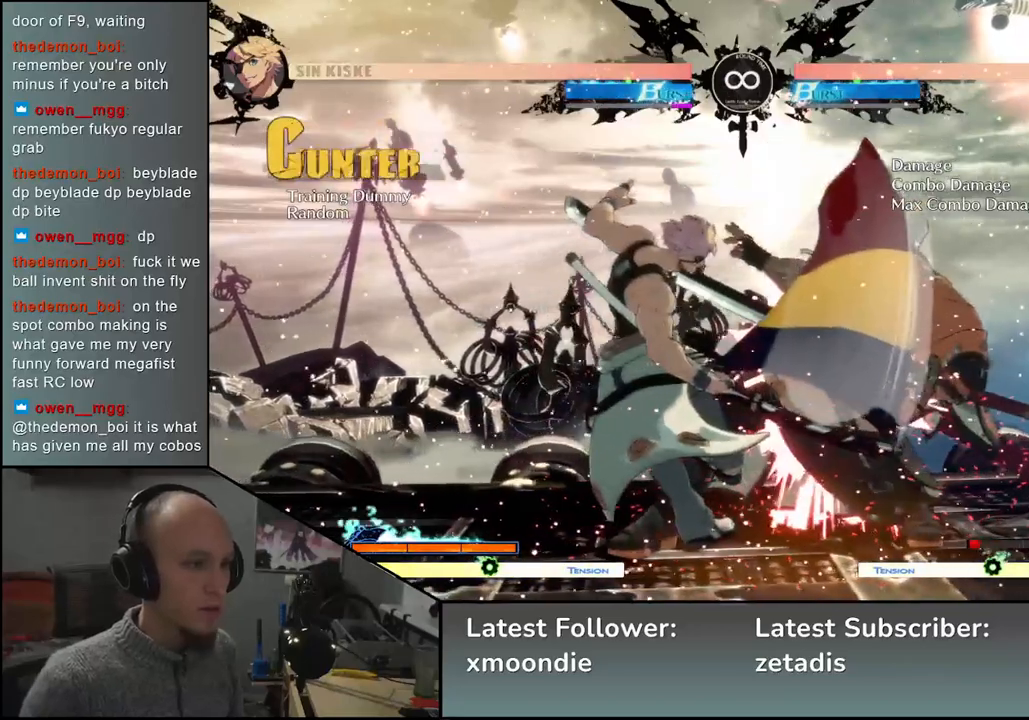
{"buttons": [], "left_stick": "center", "events": [[67, "SQUARE", "up"], [83, "left_stick", "center"], [317, "START", "down"], [500, "START", "up"]]}
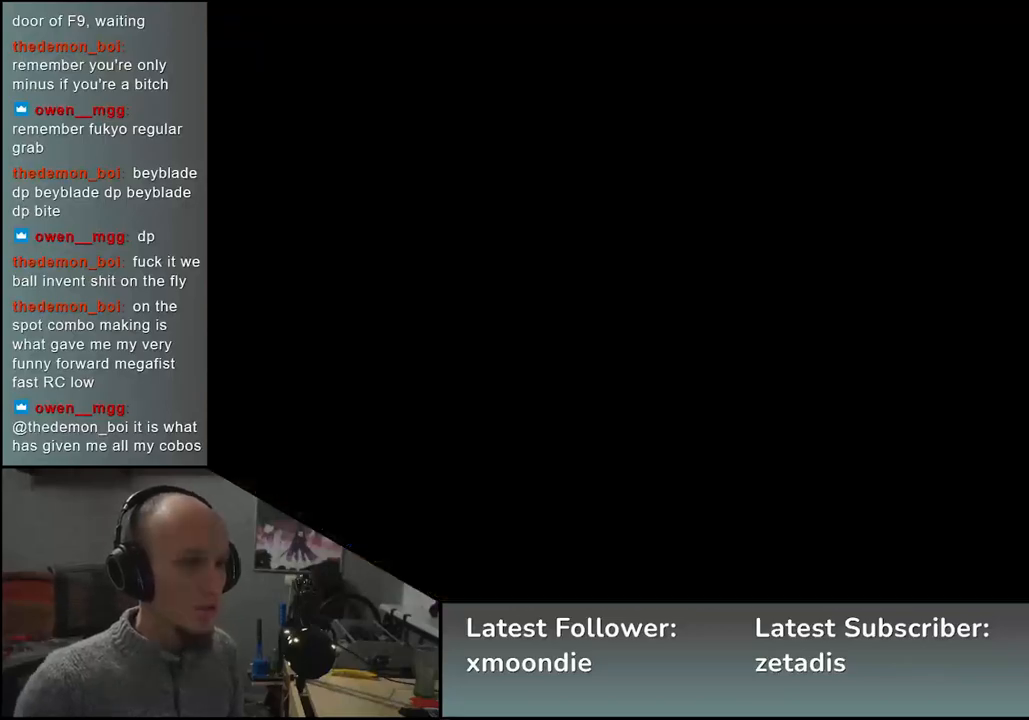
{"buttons": [], "left_stick": "right", "events": [[467, "left_stick", "right"]]}
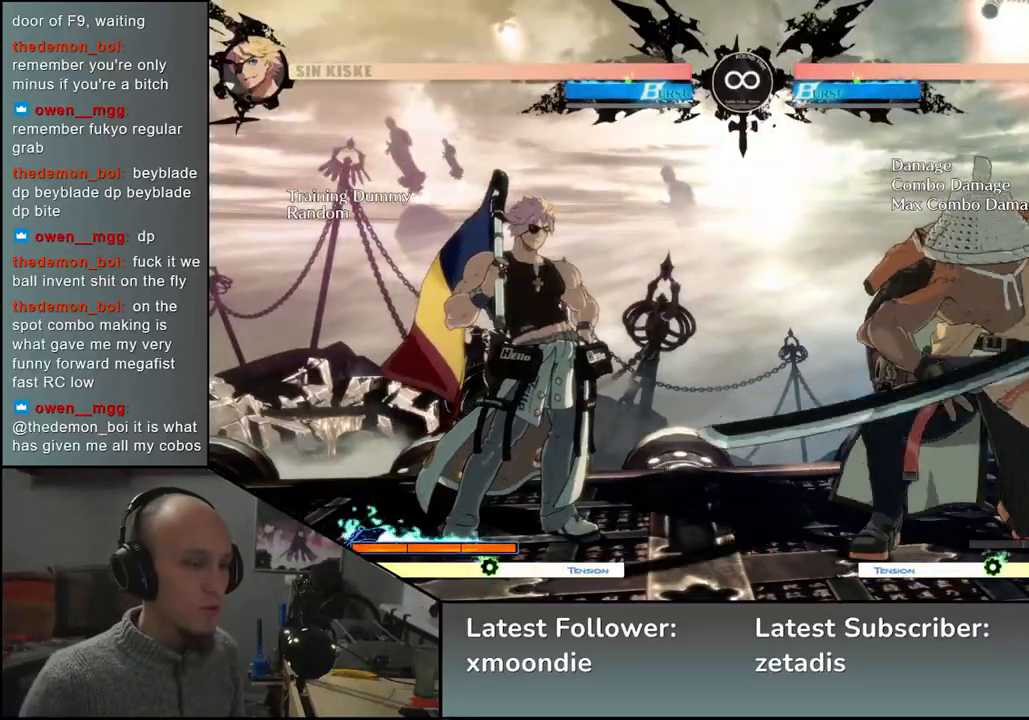
{"buttons": [], "left_stick": "center", "events": [[217, "left_stick", "down"], [283, "left_stick", "left"], [300, "L2", "down"], [350, "L2", "up"], [350, "left_stick", "center"]]}
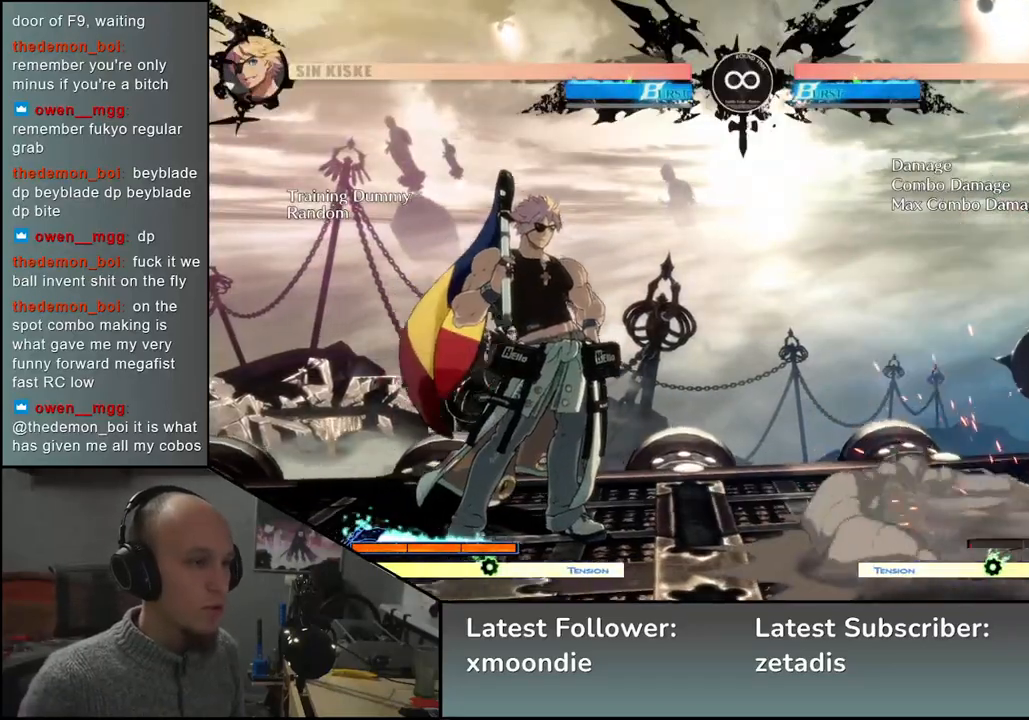
{"buttons": ["L1"], "left_stick": "down", "events": [[67, "L2", "down"], [117, "L2", "up"], [183, "L2", "down"], [267, "L2", "up"], [433, "left_stick", "down"], [500, "L1", "down"]]}
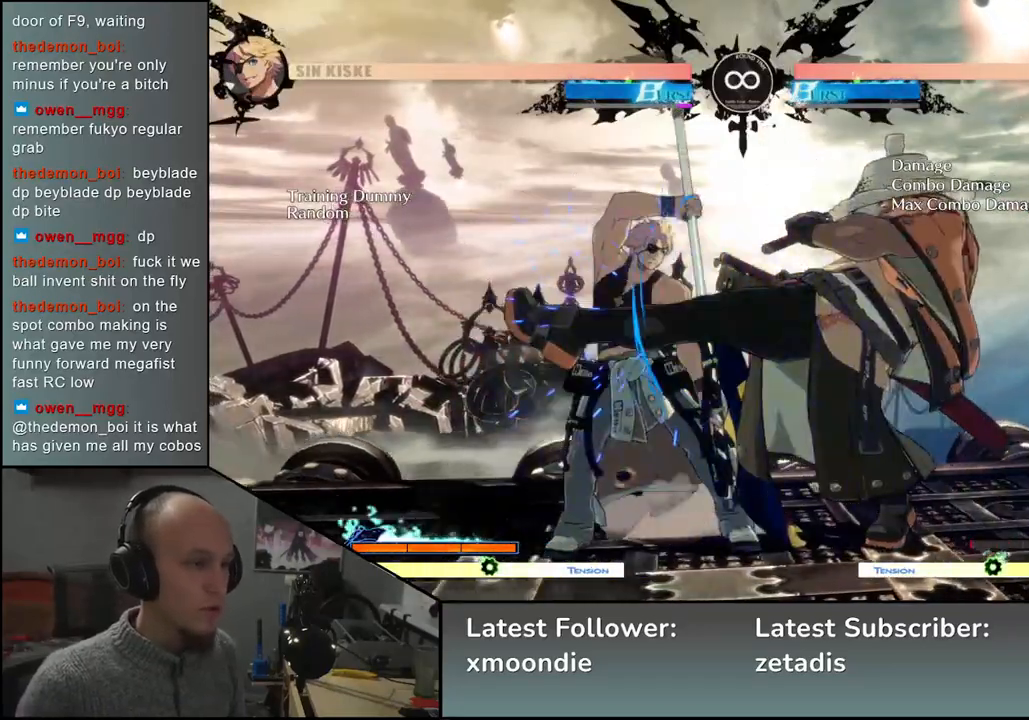
{"buttons": [], "left_stick": "left", "events": [[100, "L1", "up"], [300, "left_stick", "center"], [400, "left_stick", "left"]]}
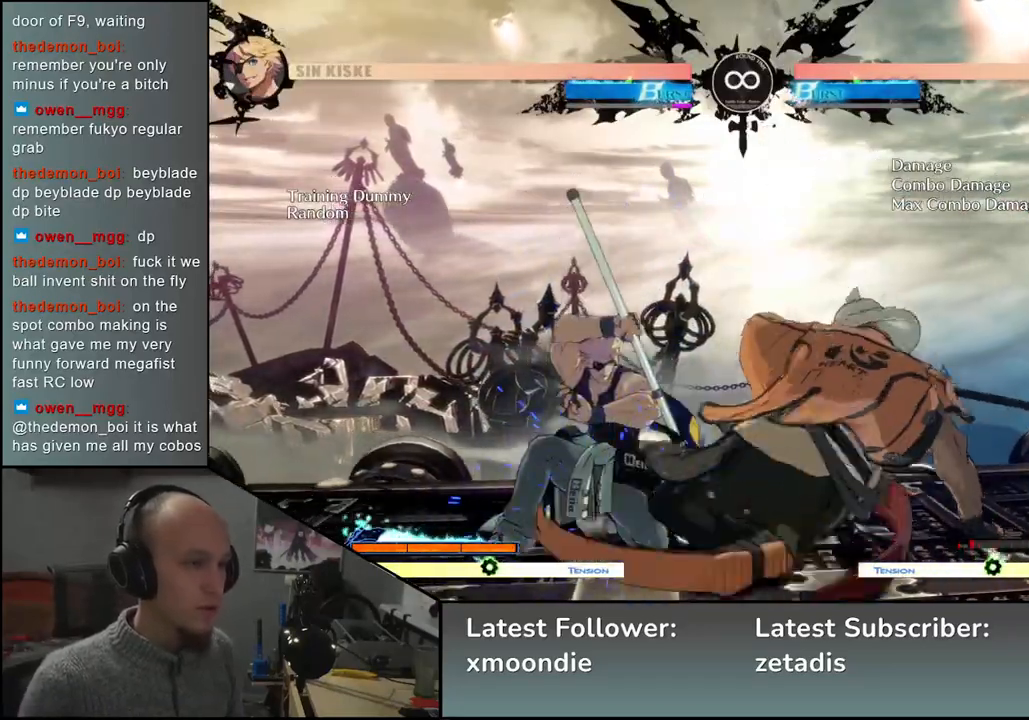
{"buttons": [], "left_stick": "down", "events": [[17, "left_stick", "down"], [100, "SQUARE", "down"], [100, "left_stick", "left"], [200, "left_stick", "down"], [250, "SQUARE", "up"], [317, "left_stick", "left"], [333, "SQUARE", "down"], [450, "SQUARE", "up"], [467, "left_stick", "down"]]}
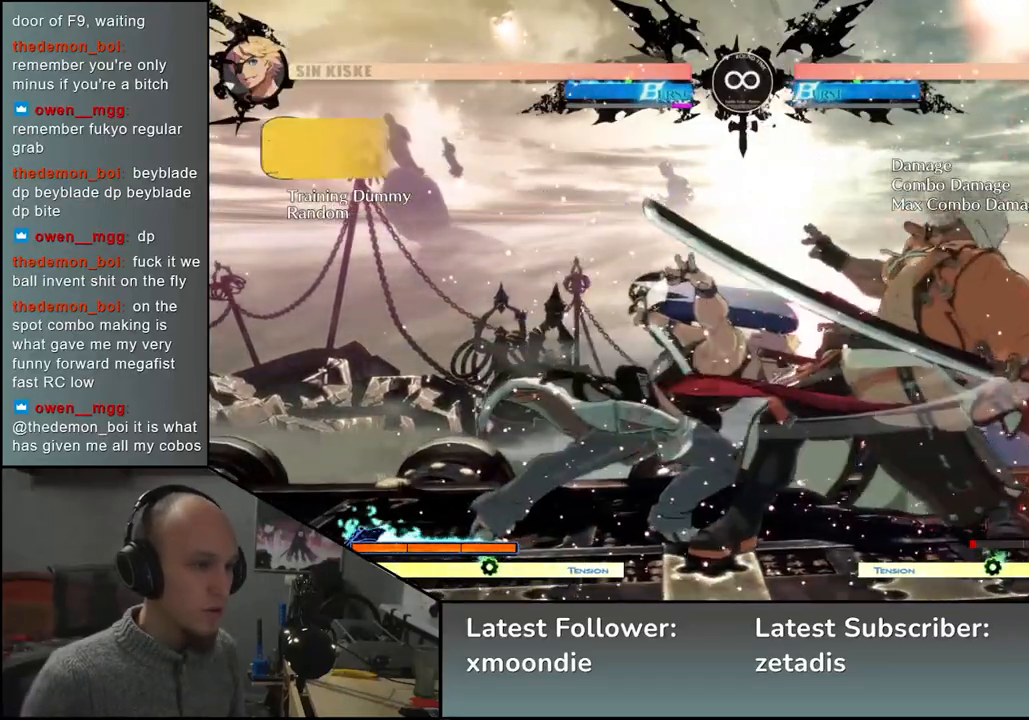
{"buttons": [], "left_stick": "center", "events": [[17, "left_stick", "center"], [250, "START", "down"], [383, "START", "up"]]}
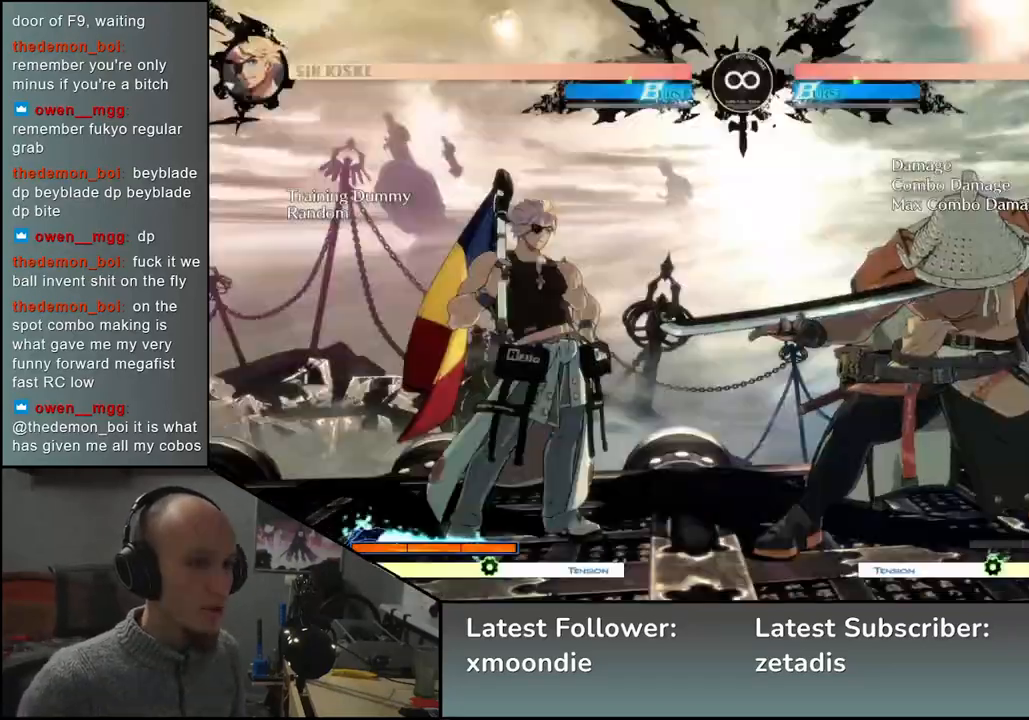
{"buttons": [], "left_stick": "center", "events": [[117, "left_stick", "right"], [250, "left_stick", "down"], [317, "left_stick", "left"], [350, "L2", "down"], [400, "L2", "up"], [400, "left_stick", "center"]]}
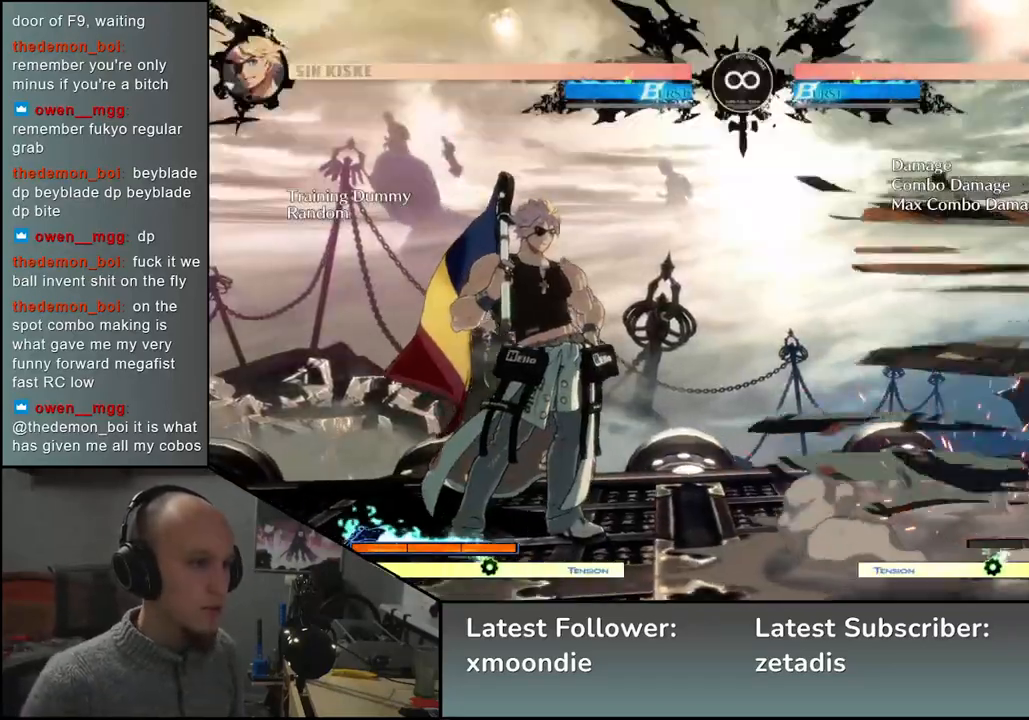
{"buttons": [], "left_stick": "center", "events": [[117, "L2", "down"], [150, "L2", "up"], [250, "L2", "down"], [317, "L2", "up"]]}
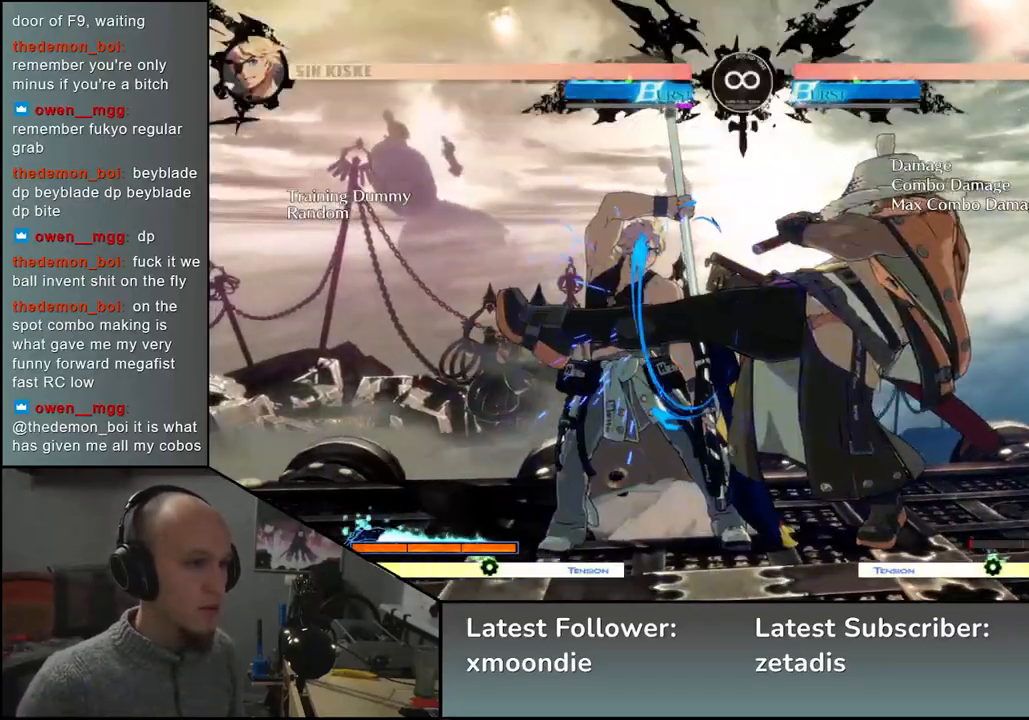
{"buttons": [], "left_stick": "down", "events": [[33, "left_stick", "down"], [83, "L1", "down"], [183, "L1", "up"], [333, "left_stick", "left"], [483, "left_stick", "down"]]}
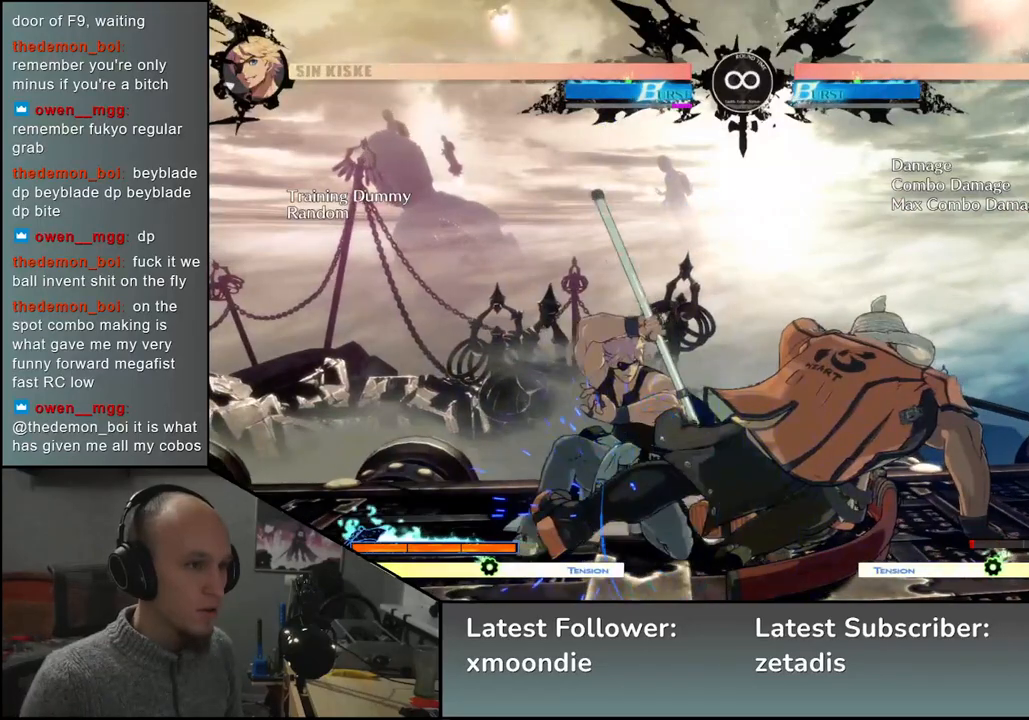
{"buttons": ["SQUARE"], "left_stick": "left", "events": [[50, "left_stick", "left"], [67, "SQUARE", "down"], [117, "left_stick", "down"], [167, "SQUARE", "up"], [217, "left_stick", "left"], [250, "SQUARE", "down"], [283, "left_stick", "down"], [350, "SQUARE", "up"], [400, "left_stick", "left"], [500, "SQUARE", "down"]]}
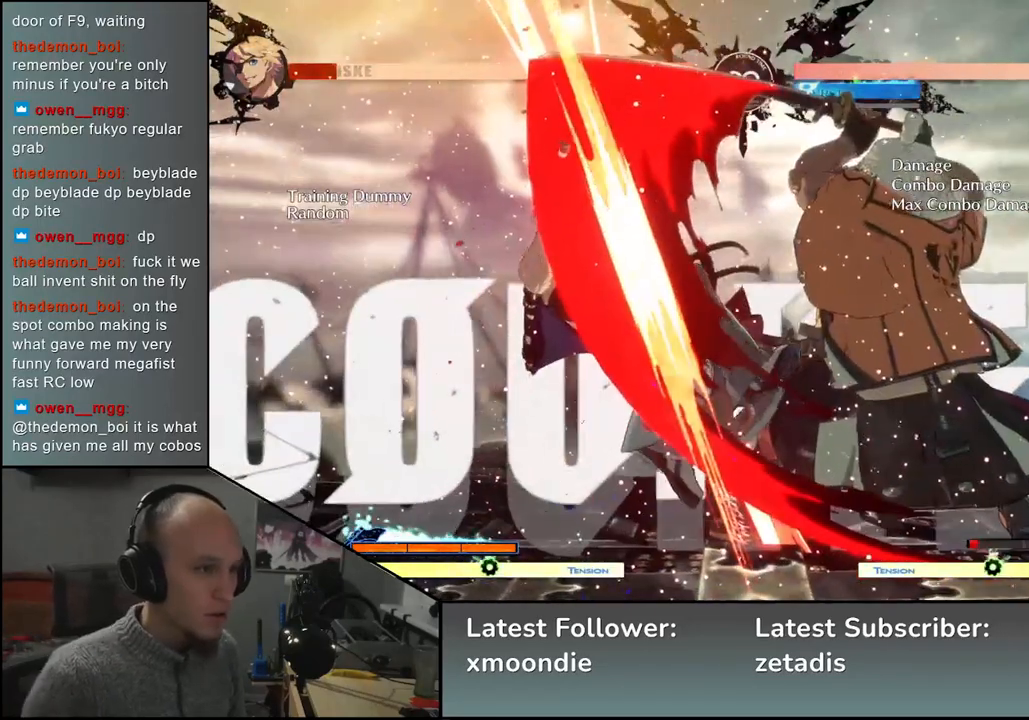
{"buttons": [], "left_stick": "right", "events": [[33, "left_stick", "center"], [100, "SQUARE", "up"], [433, "left_stick", "right"]]}
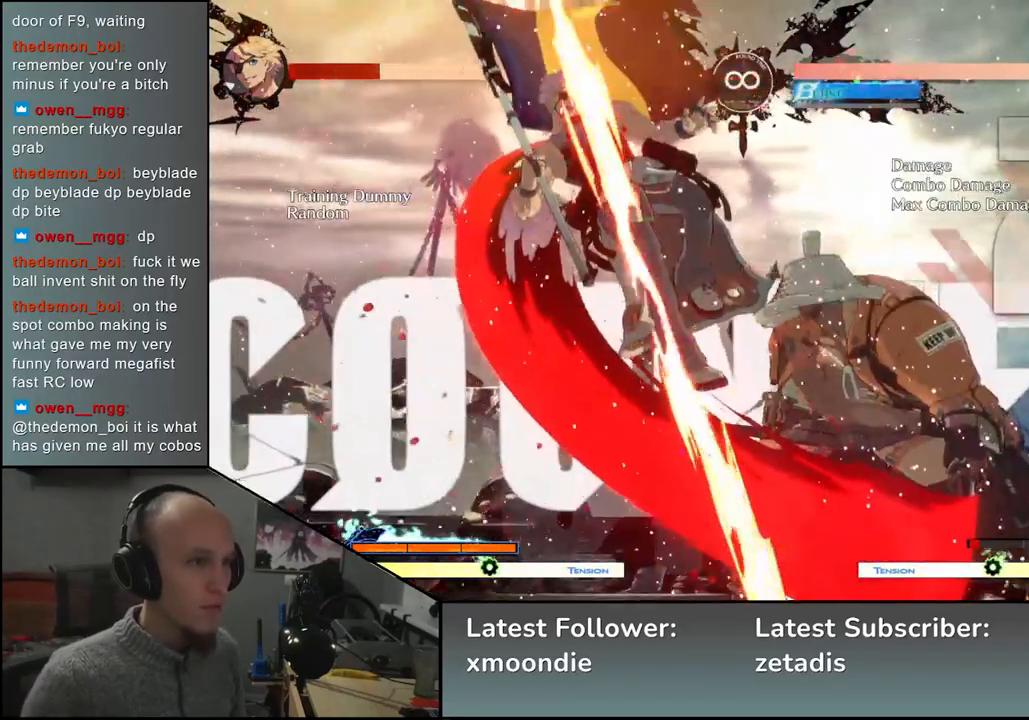
{"buttons": [], "left_stick": "center", "events": [[133, "left_stick", "down-right"], [250, "left_stick", "center"]]}